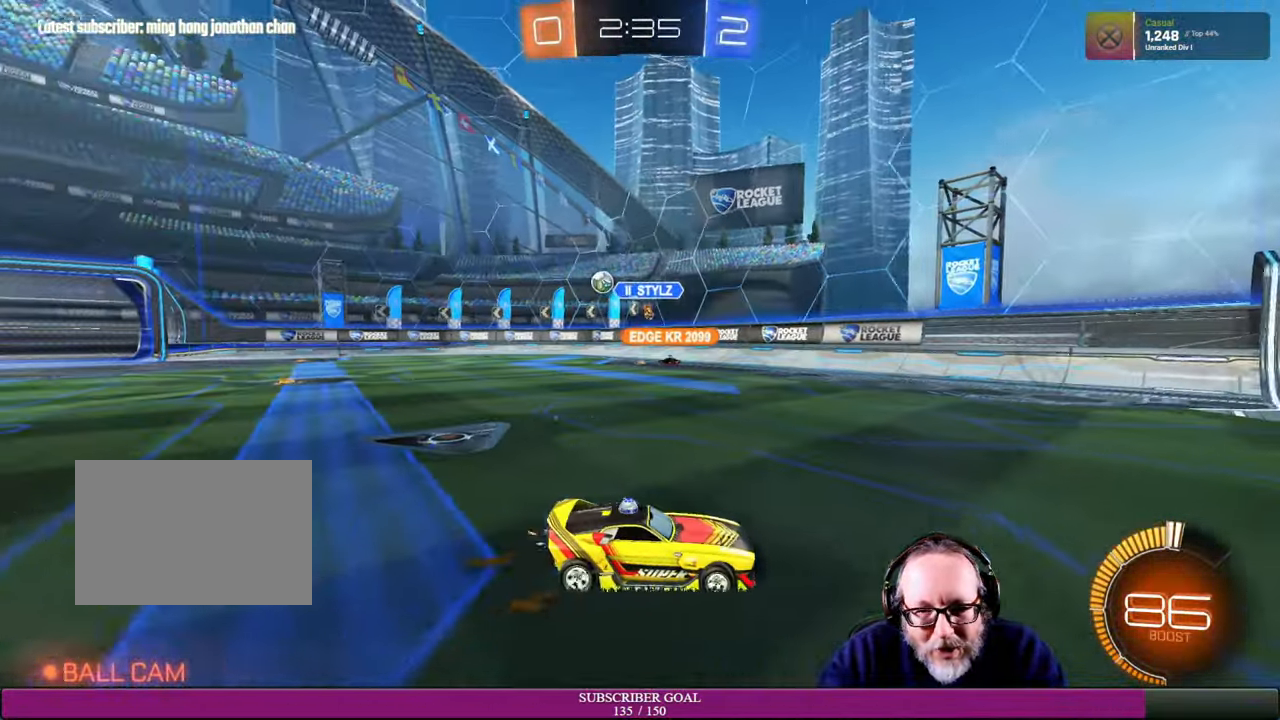
Gameplay with a controller (PlayStation layout); each line is a JSON object with the inputs held at the frame after it. "events" lists button and stick changes between this image and that frame as [ms after this image, input, new state], when the widget could be followed in between. Not read: HOME L3 R3 TOUCHPAD.
{"buttons": [], "left_stick": "right", "right_stick": "center", "events": [[84, "left_stick", "right"], [217, "L1", "down"], [300, "R2", "up"], [500, "L1", "up"]]}
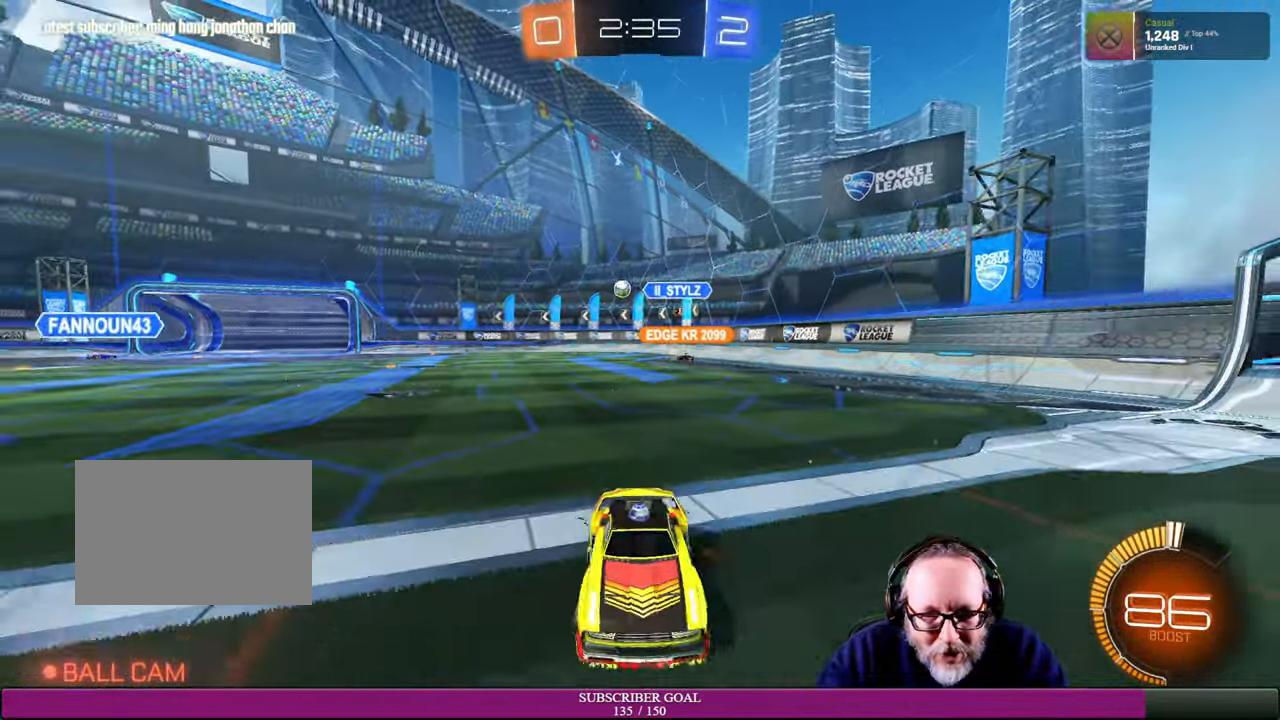
{"buttons": ["R2"], "left_stick": "right", "right_stick": "center", "events": [[34, "R2", "down"]]}
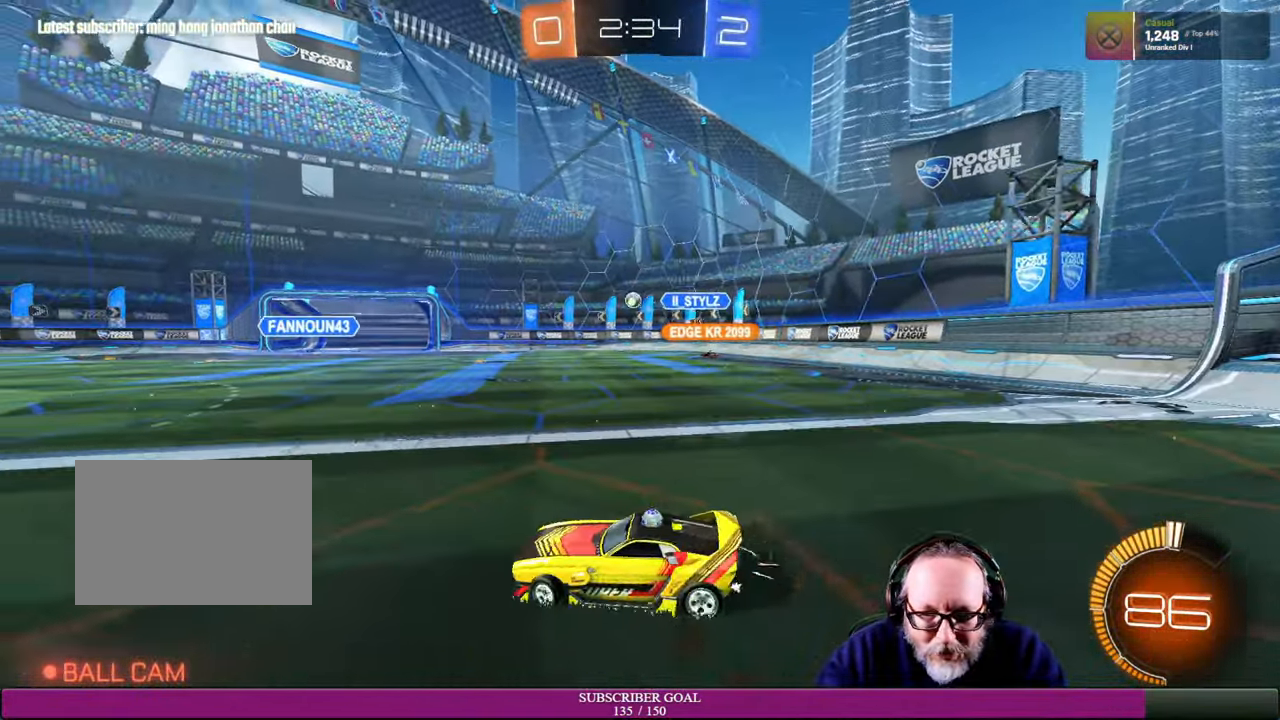
{"buttons": ["R2"], "left_stick": "left", "right_stick": "center", "events": [[250, "left_stick", "up-left"], [350, "R2", "up"], [400, "R2", "down"], [400, "left_stick", "left"]]}
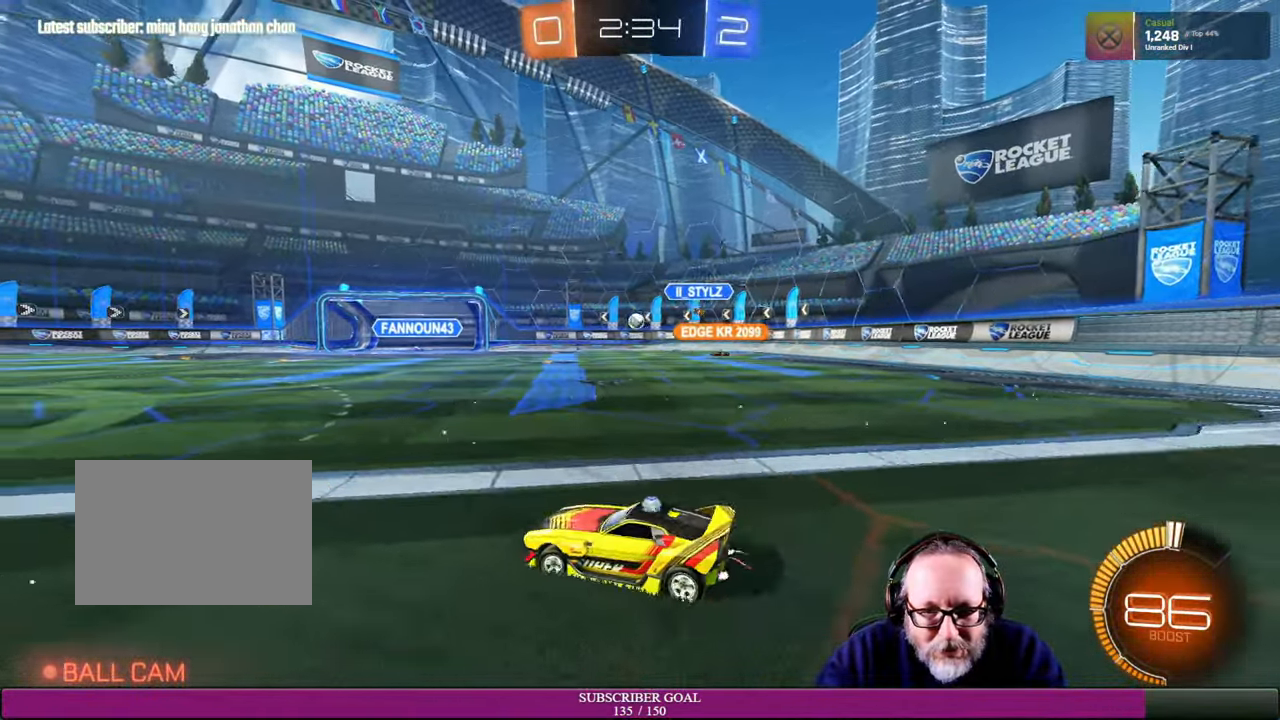
{"buttons": [], "left_stick": "right", "right_stick": "center", "events": [[50, "left_stick", "center"], [167, "left_stick", "right"], [383, "R2", "up"]]}
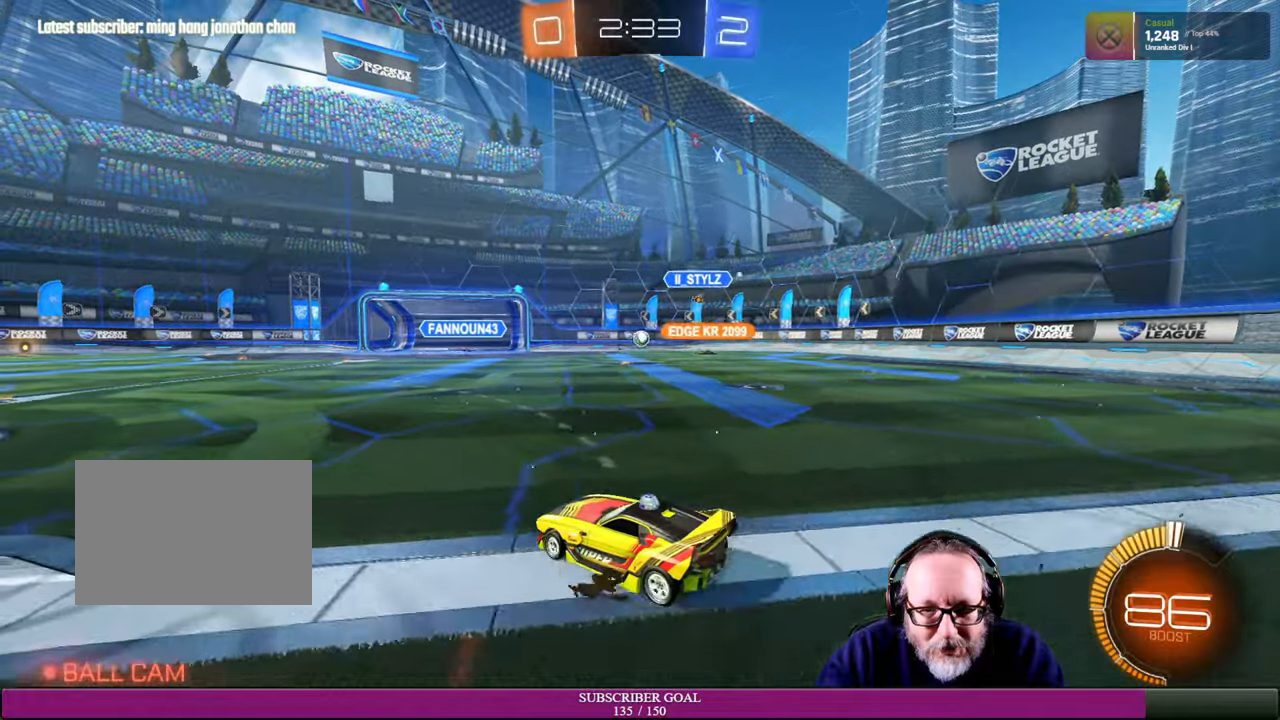
{"buttons": ["R2"], "left_stick": "center", "right_stick": "center", "events": [[16, "left_stick", "center"], [316, "R2", "down"]]}
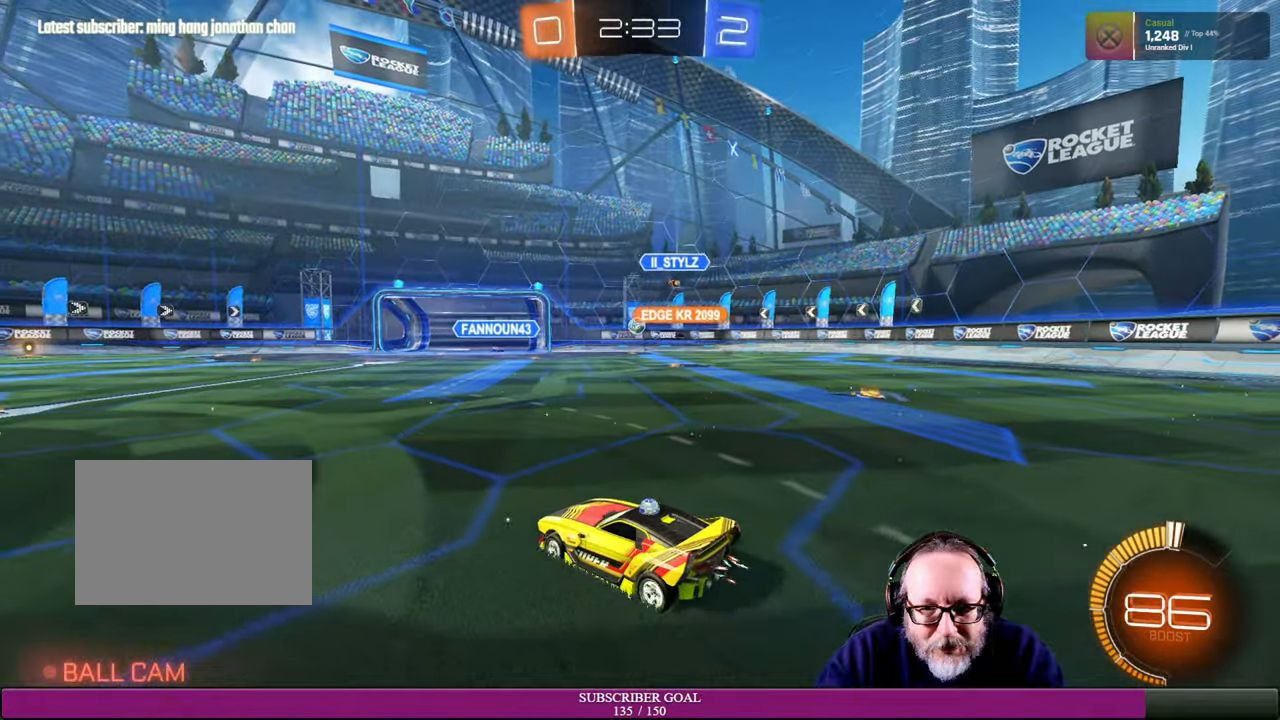
{"buttons": ["R2"], "left_stick": "center", "right_stick": "center", "events": []}
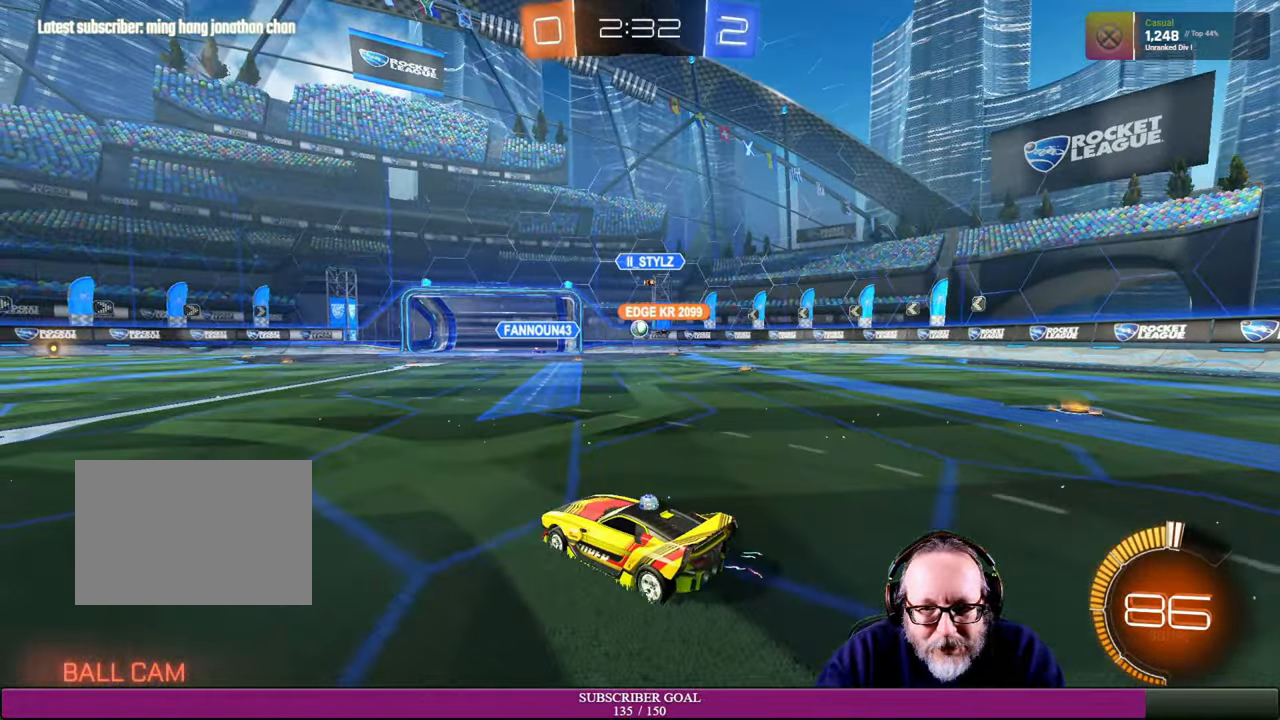
{"buttons": ["L2"], "left_stick": "center", "right_stick": "center", "events": [[316, "R2", "up"], [450, "L2", "down"]]}
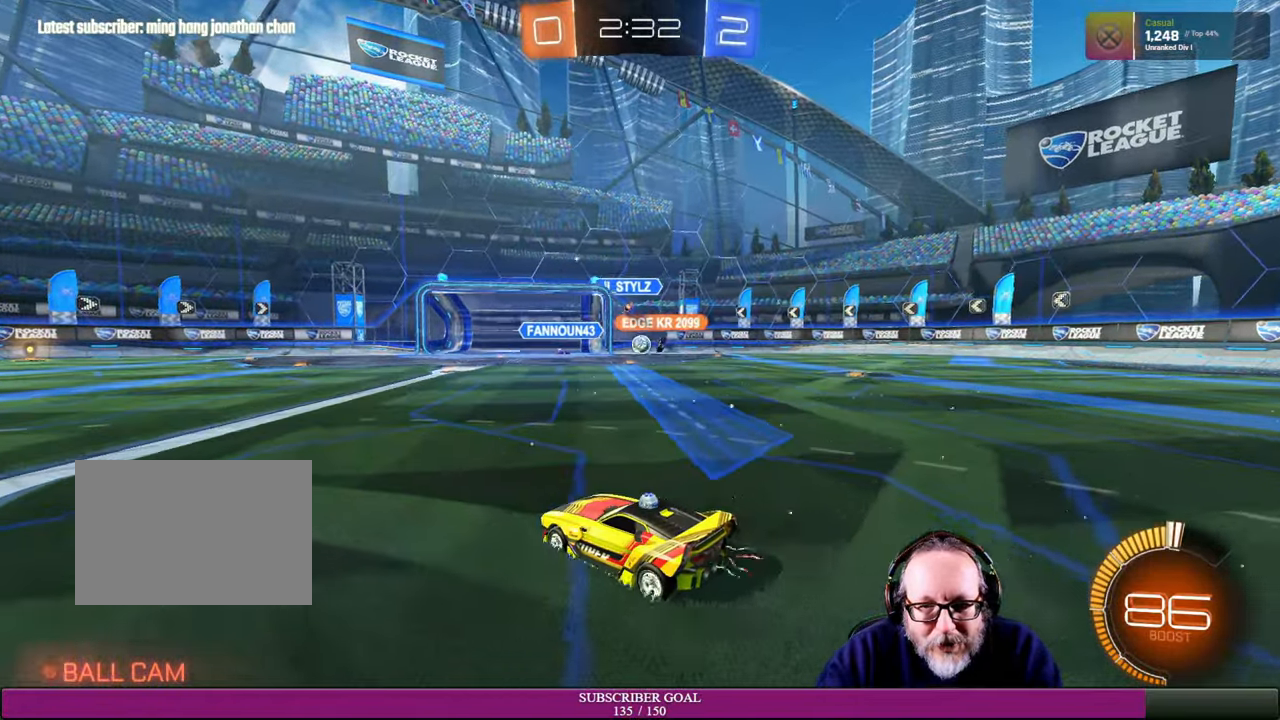
{"buttons": ["R2"], "left_stick": "center", "right_stick": "center", "events": [[466, "L2", "up"], [500, "R2", "down"]]}
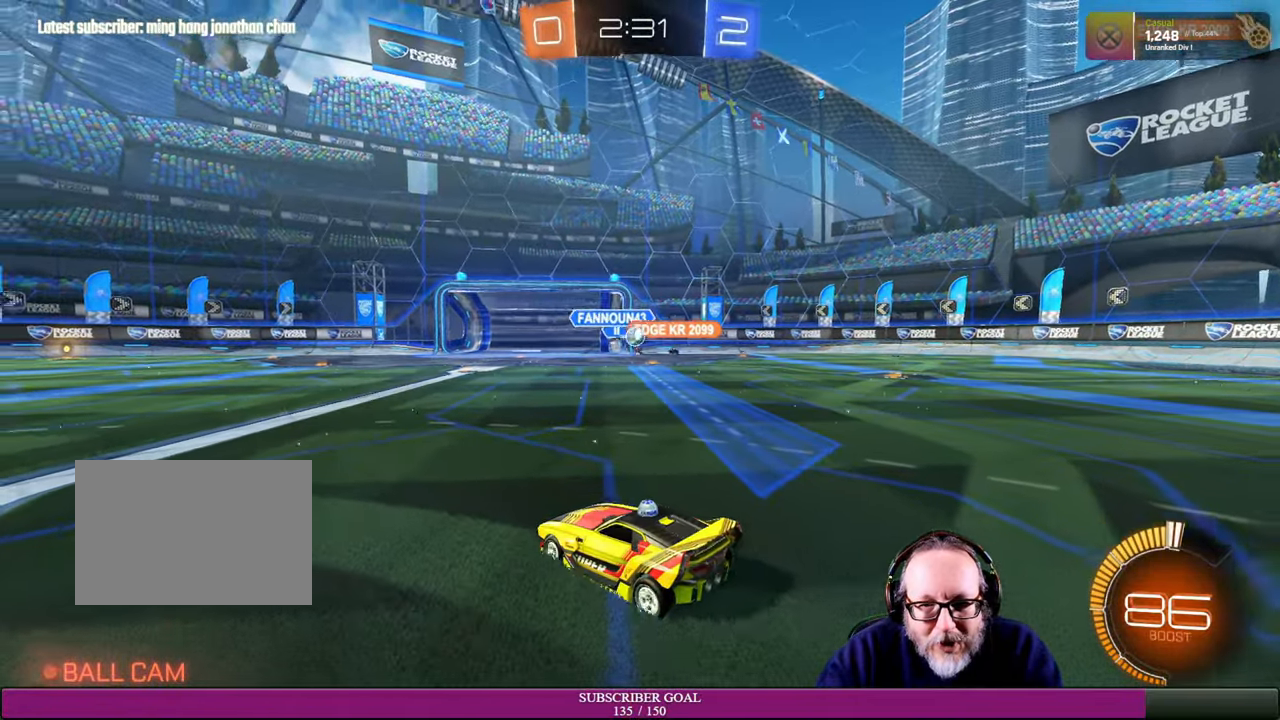
{"buttons": ["R2"], "left_stick": "right", "right_stick": "center", "events": [[150, "left_stick", "right"]]}
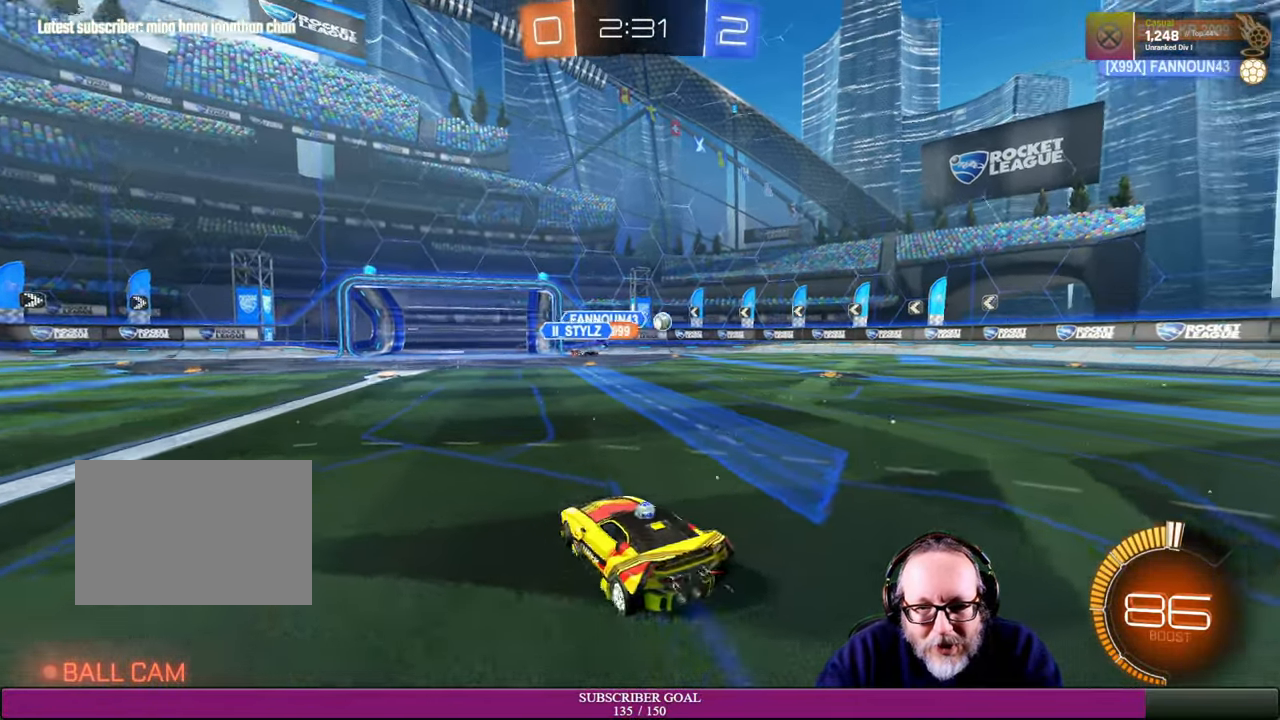
{"buttons": ["R2"], "left_stick": "right", "right_stick": "center", "events": [[100, "R2", "up"], [266, "R2", "down"]]}
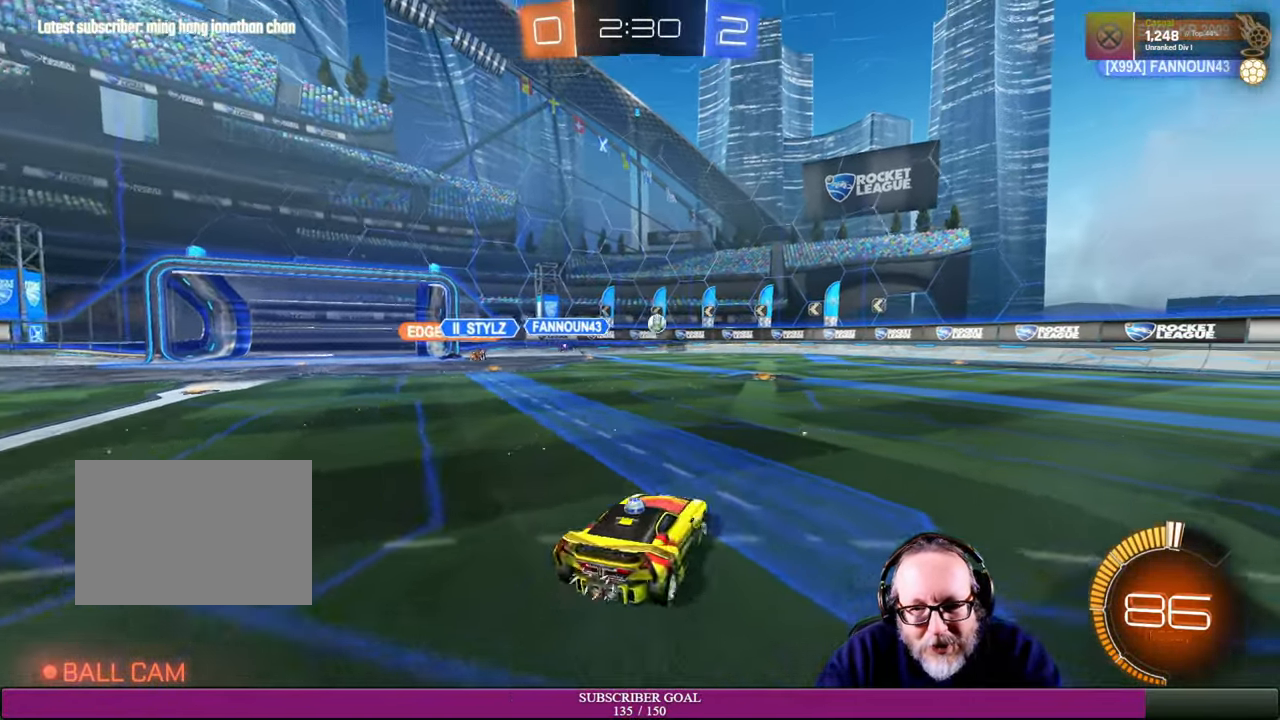
{"buttons": ["R2"], "left_stick": "right", "right_stick": "center", "events": []}
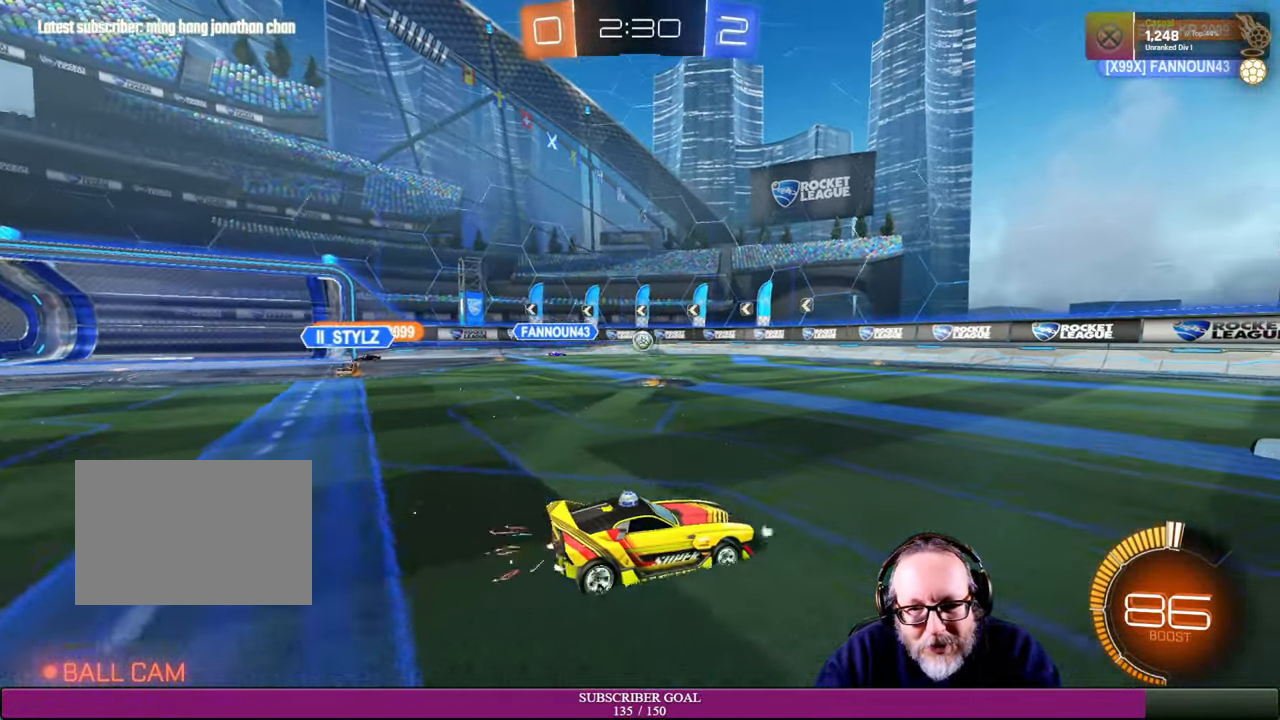
{"buttons": ["R2"], "left_stick": "up-right", "right_stick": "center", "events": [[316, "left_stick", "up-right"]]}
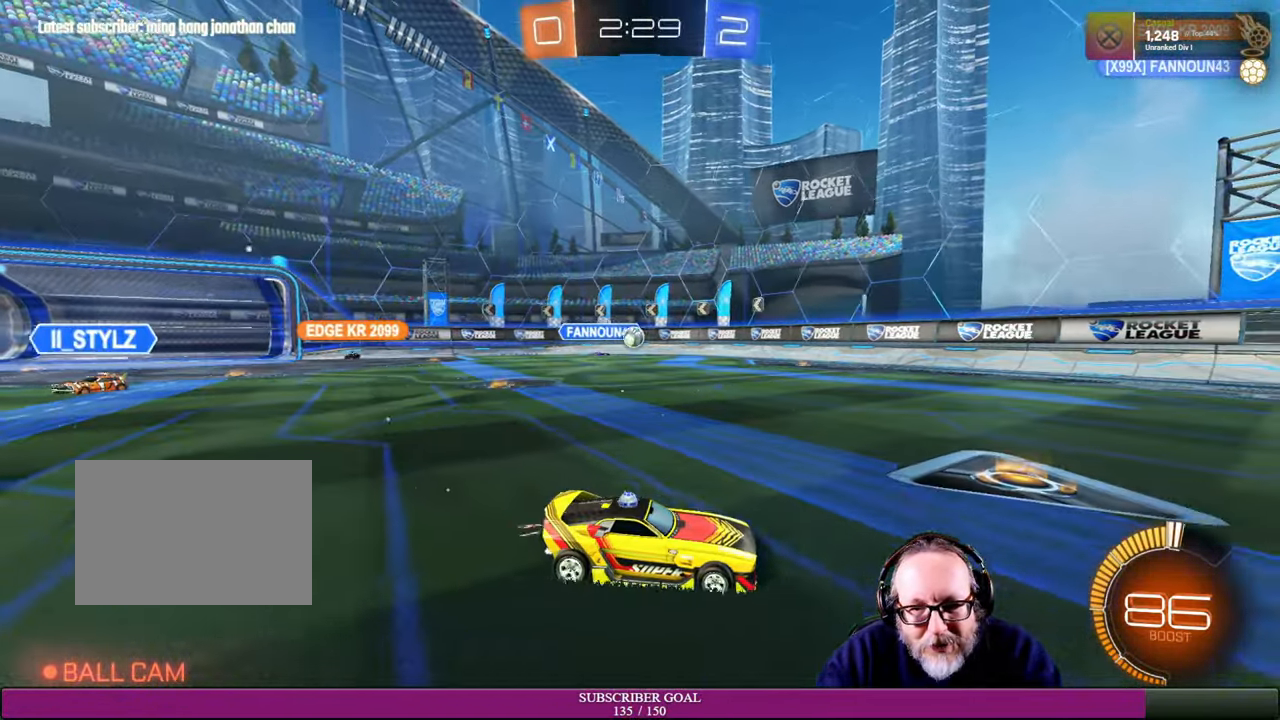
{"buttons": ["R2"], "left_stick": "right", "right_stick": "center", "events": [[116, "left_stick", "right"]]}
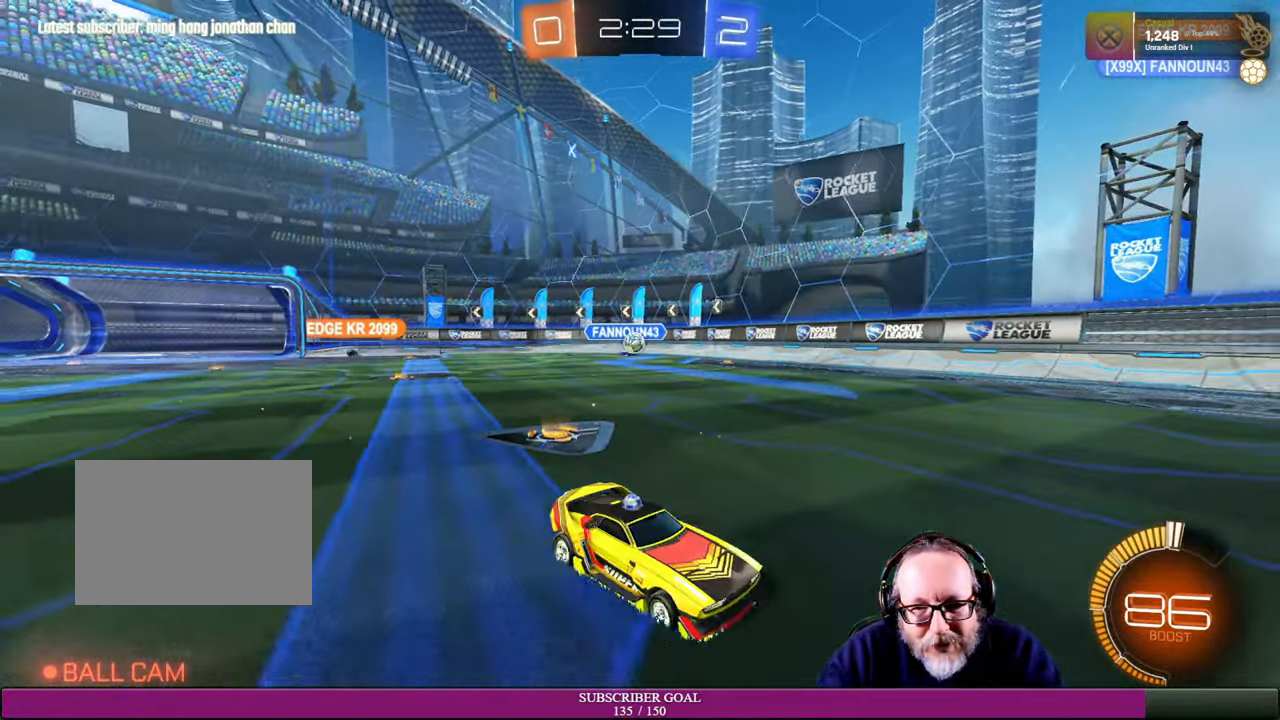
{"buttons": [], "left_stick": "left", "right_stick": "center", "events": [[50, "left_stick", "center"], [100, "left_stick", "up-left"], [200, "R2", "up"], [283, "L1", "down"], [366, "left_stick", "left"], [400, "L1", "up"]]}
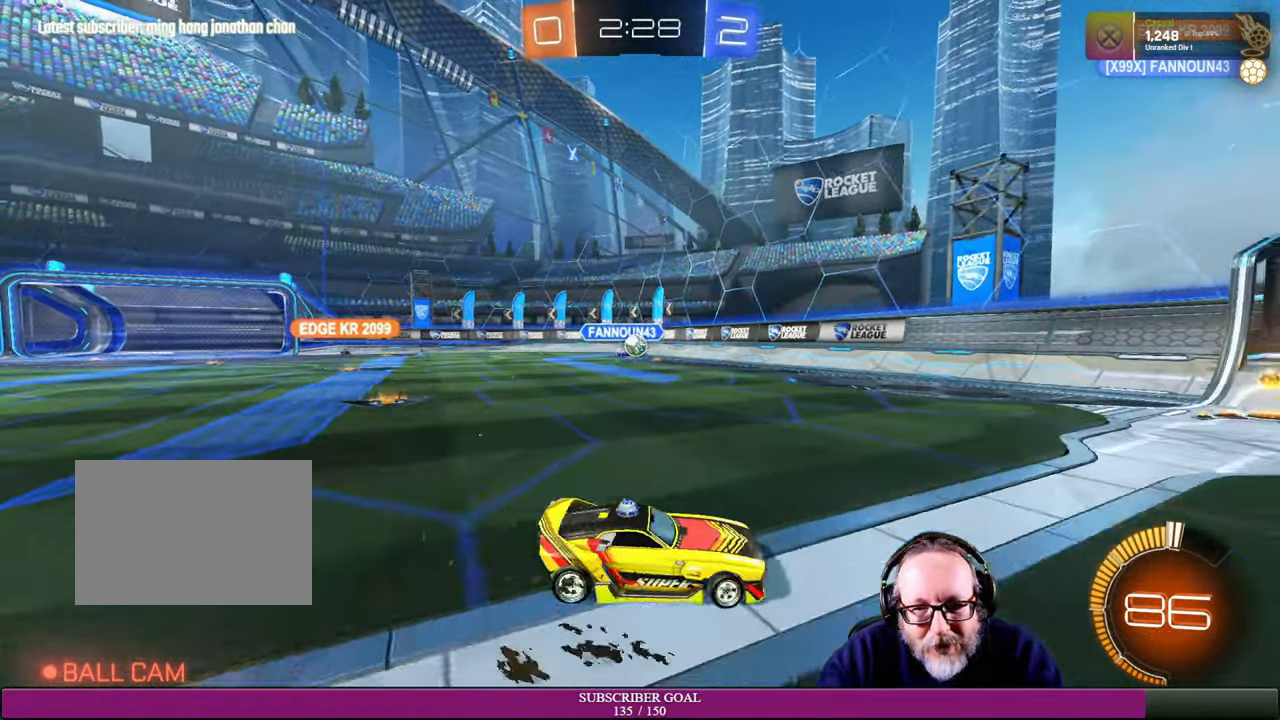
{"buttons": ["R2"], "left_stick": "center", "right_stick": "center", "events": [[83, "R2", "down"], [83, "left_stick", "center"], [166, "left_stick", "up-left"], [333, "left_stick", "center"]]}
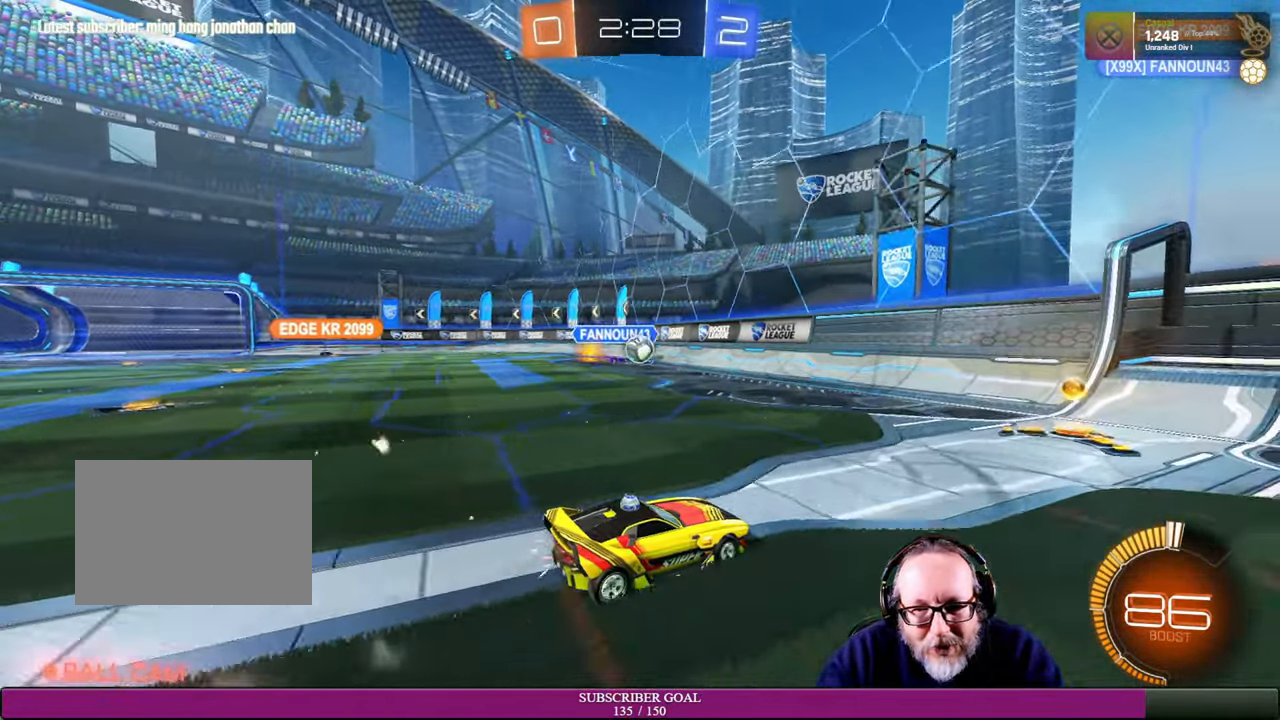
{"buttons": ["R2"], "left_stick": "right", "right_stick": "center", "events": [[33, "R1", "down"], [33, "left_stick", "up-left"], [133, "R1", "up"], [133, "left_stick", "center"], [250, "left_stick", "right"]]}
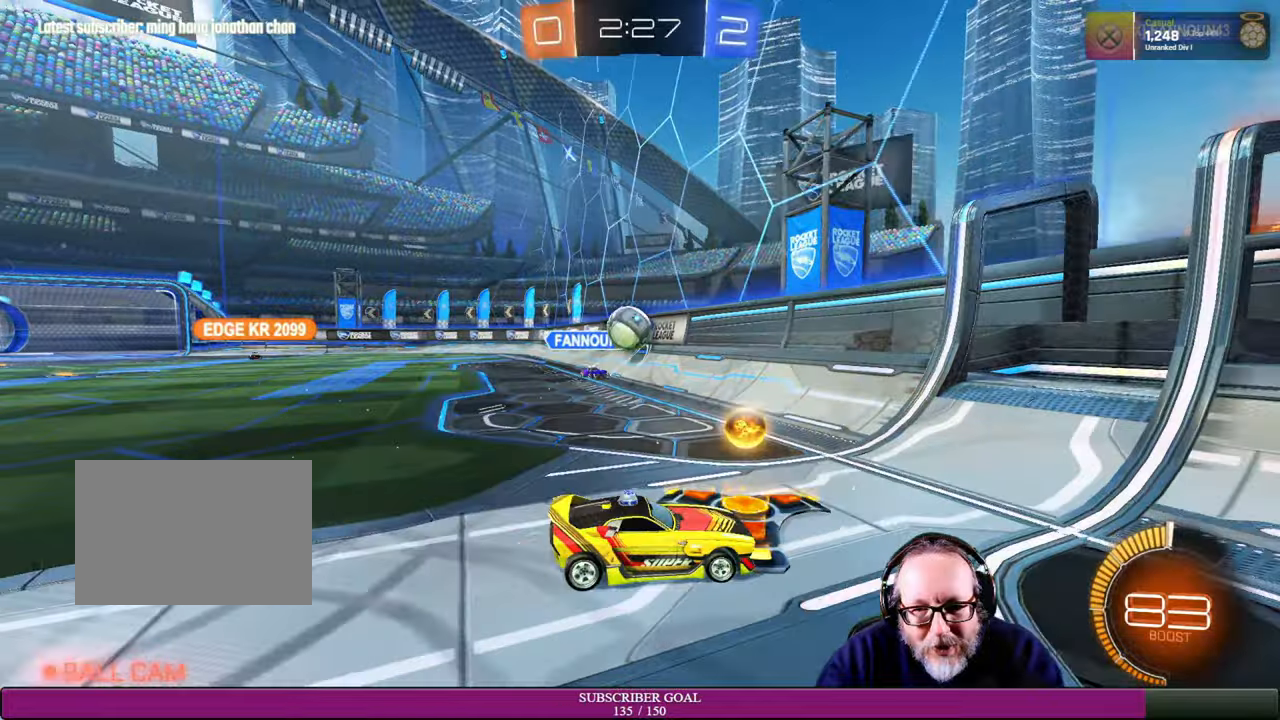
{"buttons": [], "left_stick": "right", "right_stick": "center"}
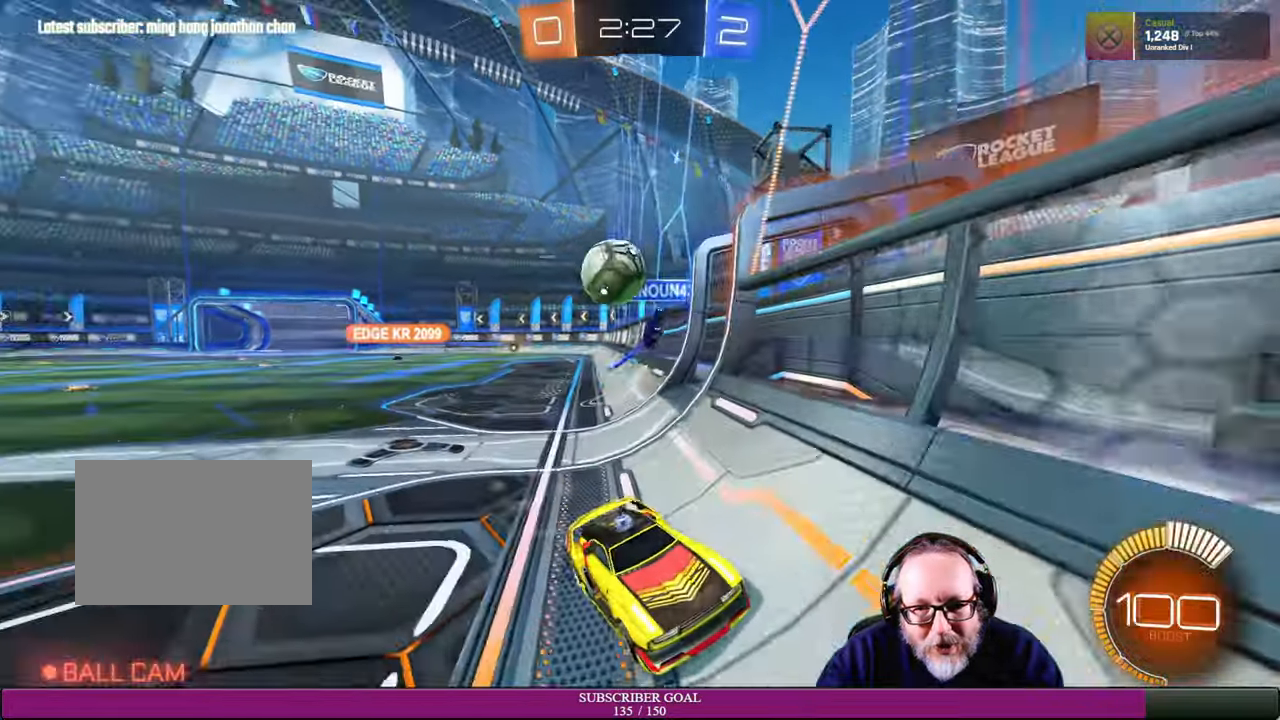
{"buttons": ["R2"], "left_stick": "down-right", "right_stick": "center", "events": [[250, "left_stick", "center"], [284, "R2", "down"], [350, "left_stick", "up-left"], [484, "left_stick", "down-right"]]}
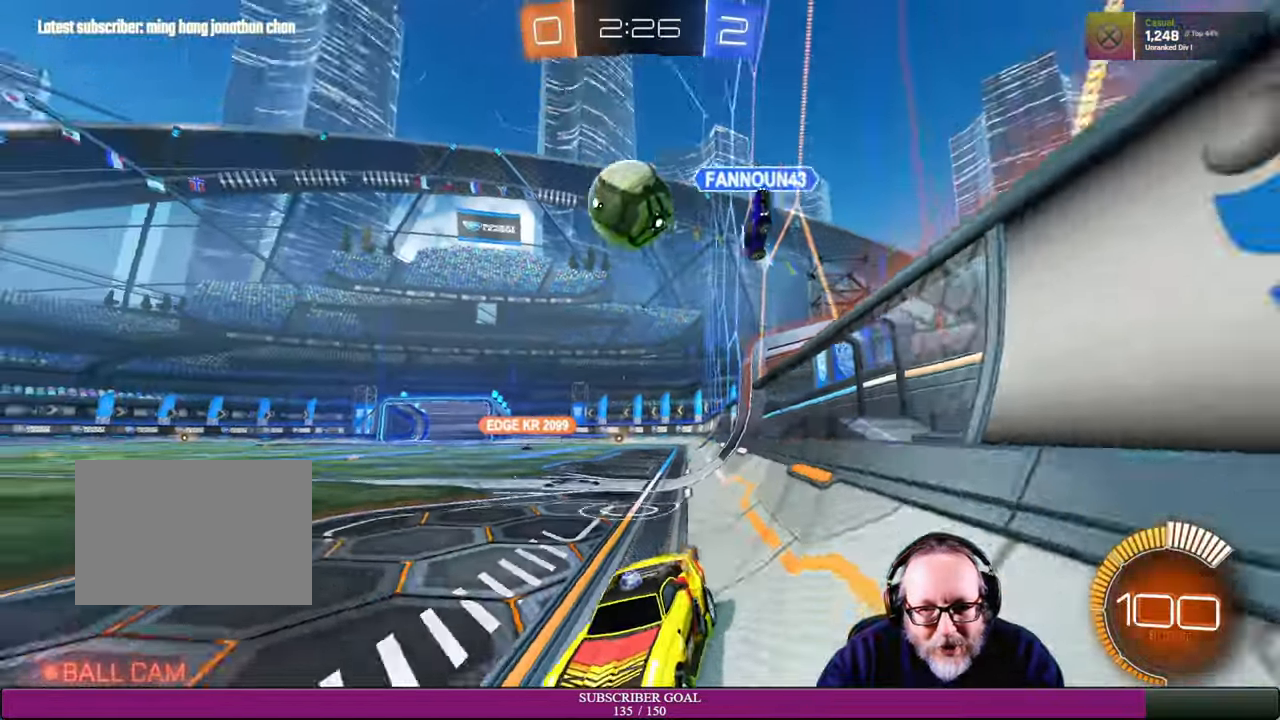
{"buttons": ["R2"], "left_stick": "center", "right_stick": "center", "events": [[134, "R1", "down"], [200, "left_stick", "right"], [284, "R1", "up"], [384, "left_stick", "center"]]}
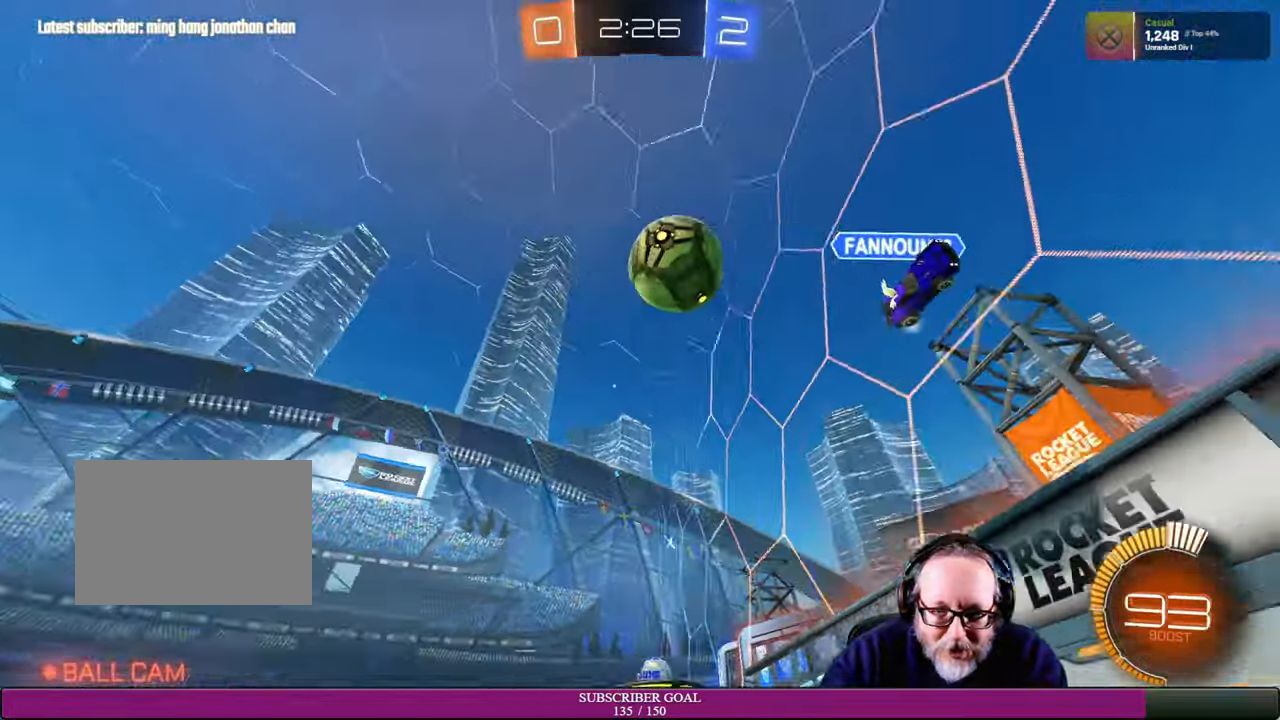
{"buttons": ["R2"], "left_stick": "center", "right_stick": "center", "events": [[34, "left_stick", "up-left"], [167, "left_stick", "center"], [300, "left_stick", "left"], [500, "left_stick", "center"]]}
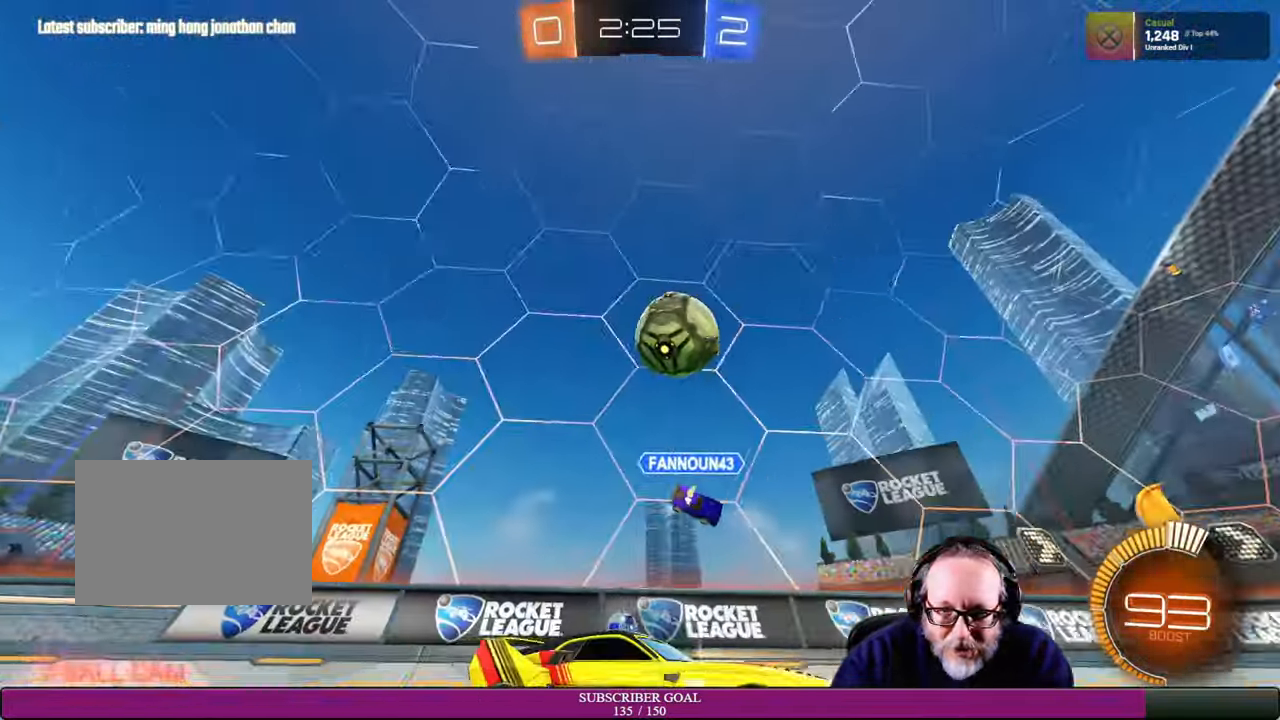
{"buttons": ["R2"], "left_stick": "right", "right_stick": "center", "events": [[234, "left_stick", "right"]]}
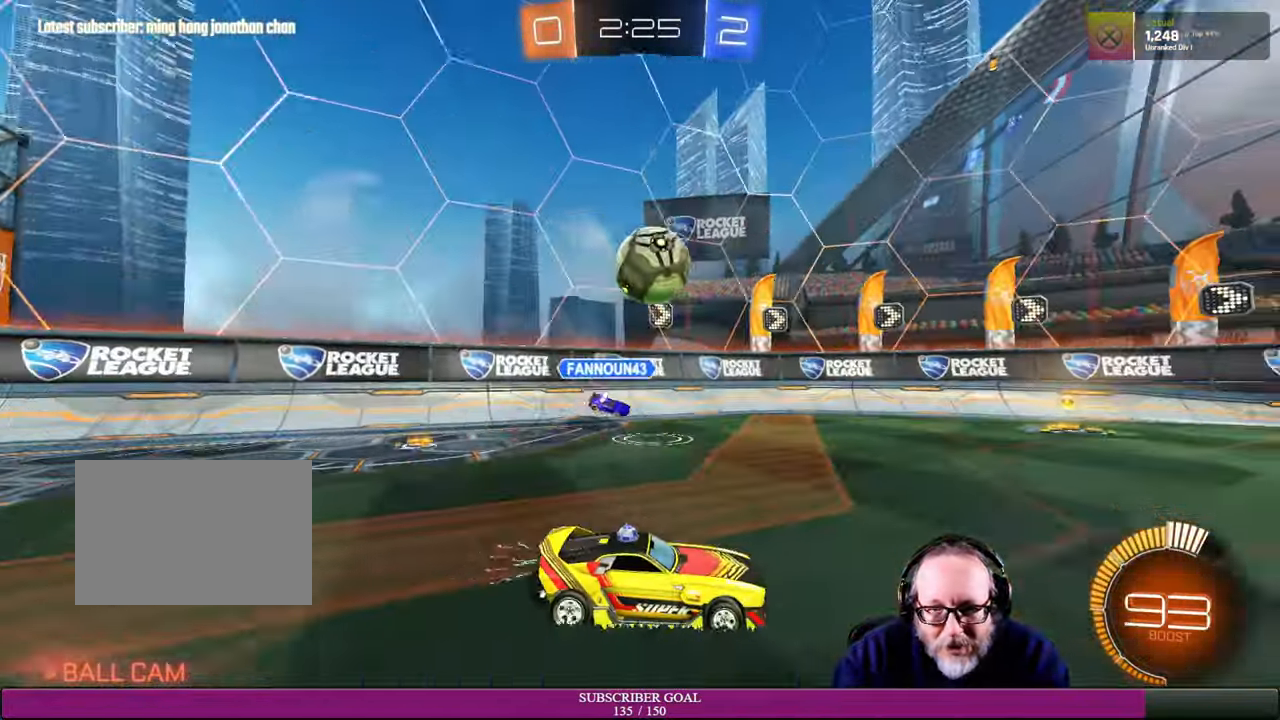
{"buttons": ["R2"], "left_stick": "right", "right_stick": "center", "events": []}
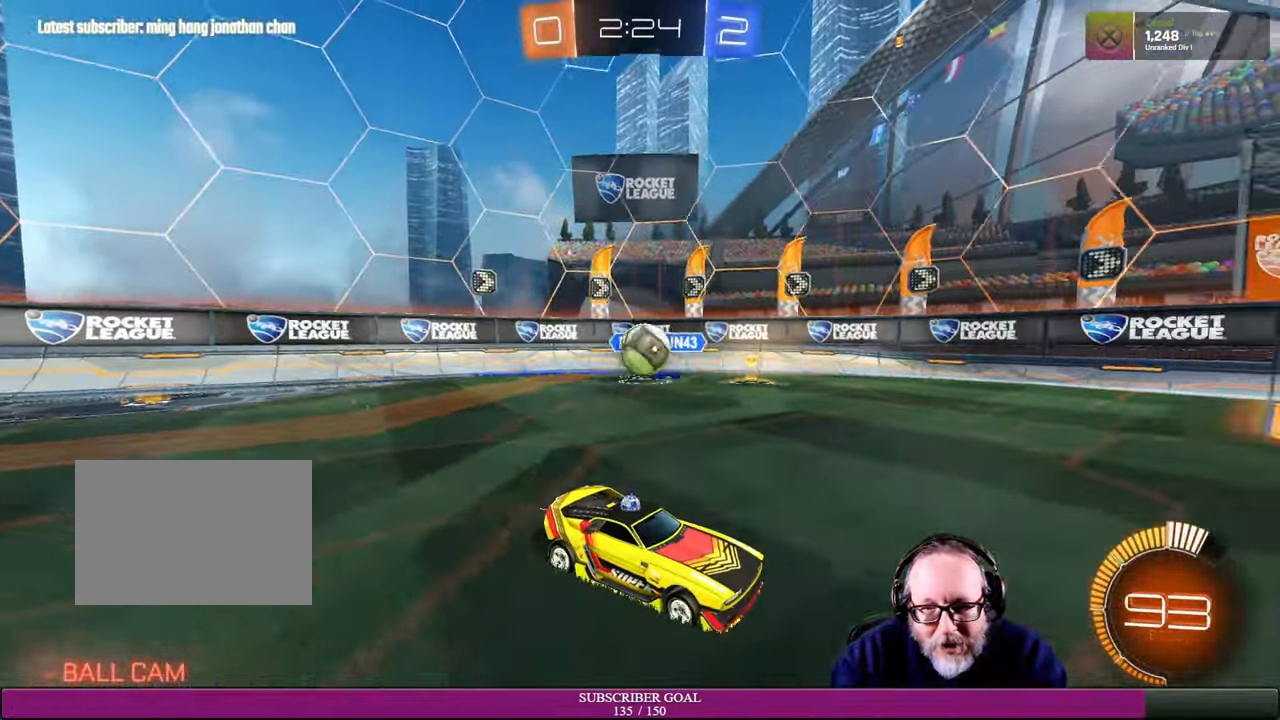
{"buttons": [], "left_stick": "up-left", "right_stick": "center", "events": [[17, "left_stick", "center"], [200, "R2", "up"], [317, "left_stick", "up-left"]]}
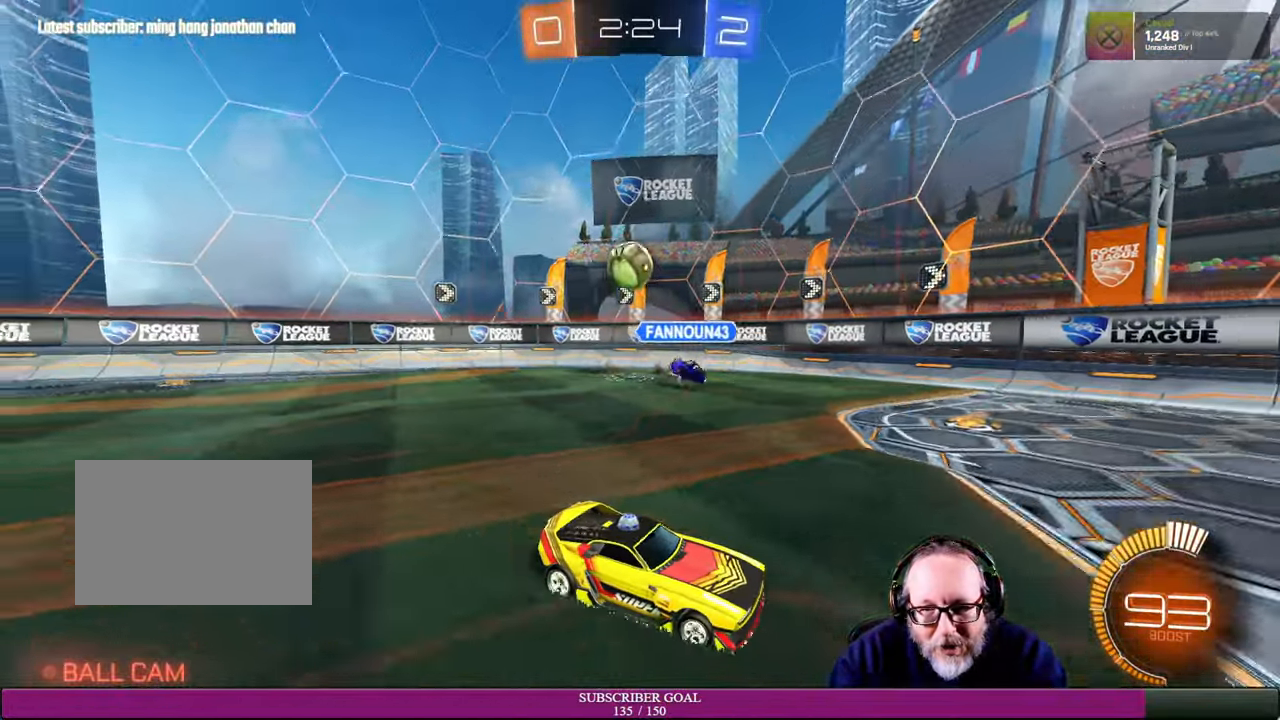
{"buttons": ["R2"], "left_stick": "center", "right_stick": "center", "events": [[50, "left_stick", "center"], [134, "left_stick", "right"], [200, "R2", "down"], [450, "left_stick", "center"]]}
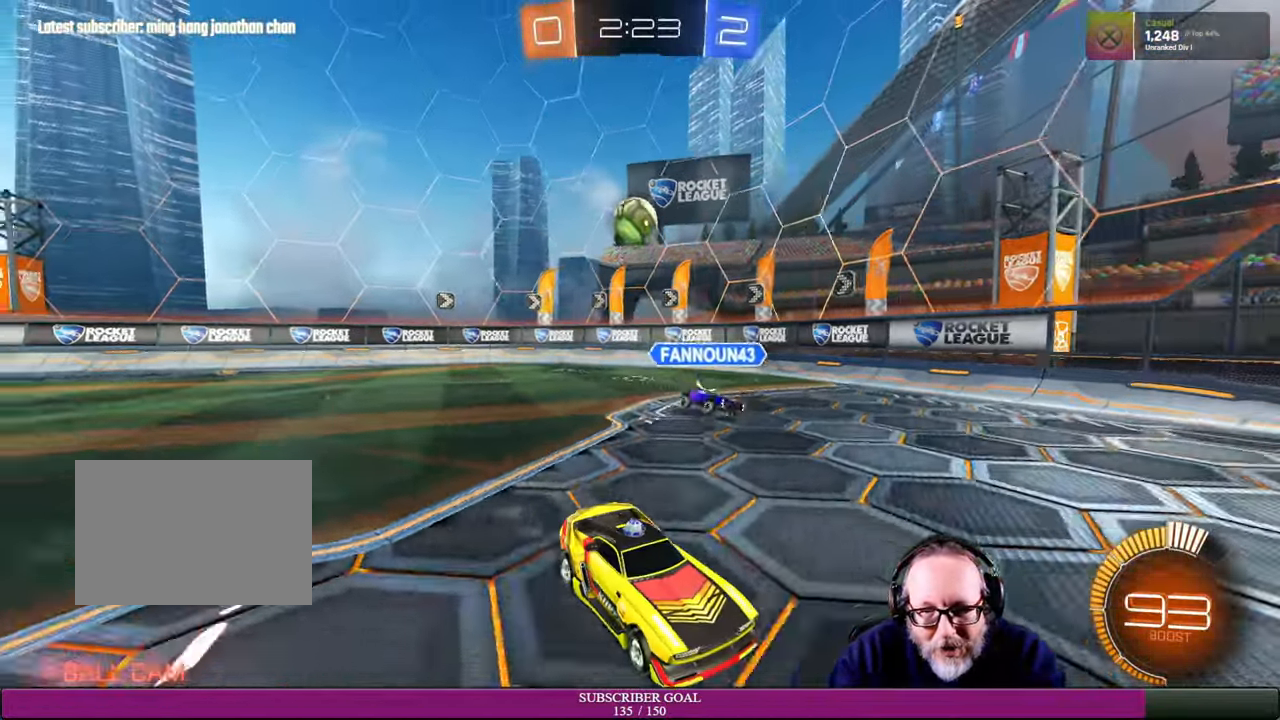
{"buttons": [], "left_stick": "left", "right_stick": "center", "events": [[84, "left_stick", "up-left"], [167, "L1", "down"], [184, "R2", "up"], [367, "left_stick", "left"], [384, "L1", "up"]]}